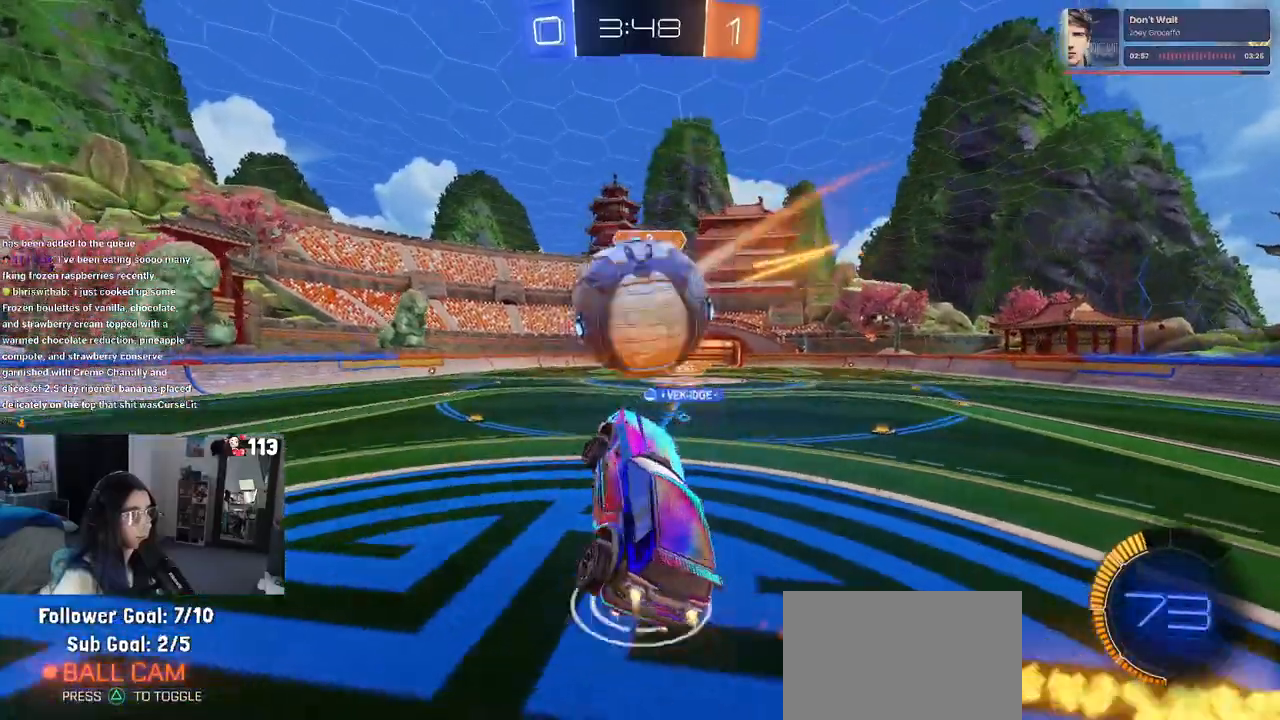
Gameplay with a controller (PlayStation layout); each line is a JSON object with the inputs held at the frame after it. "events" lists button and stick changes between this image and that frame as [ms after this image, input, new state], when the widget could be followed in between.
{"buttons": ["SQUARE", "R1", "R2"], "left_stick": "down", "right_stick": "center", "events": [[50, "CROSS", "down"], [83, "R2", "down"], [150, "left_stick", "down"], [167, "SQUARE", "down"], [200, "CROSS", "up"]]}
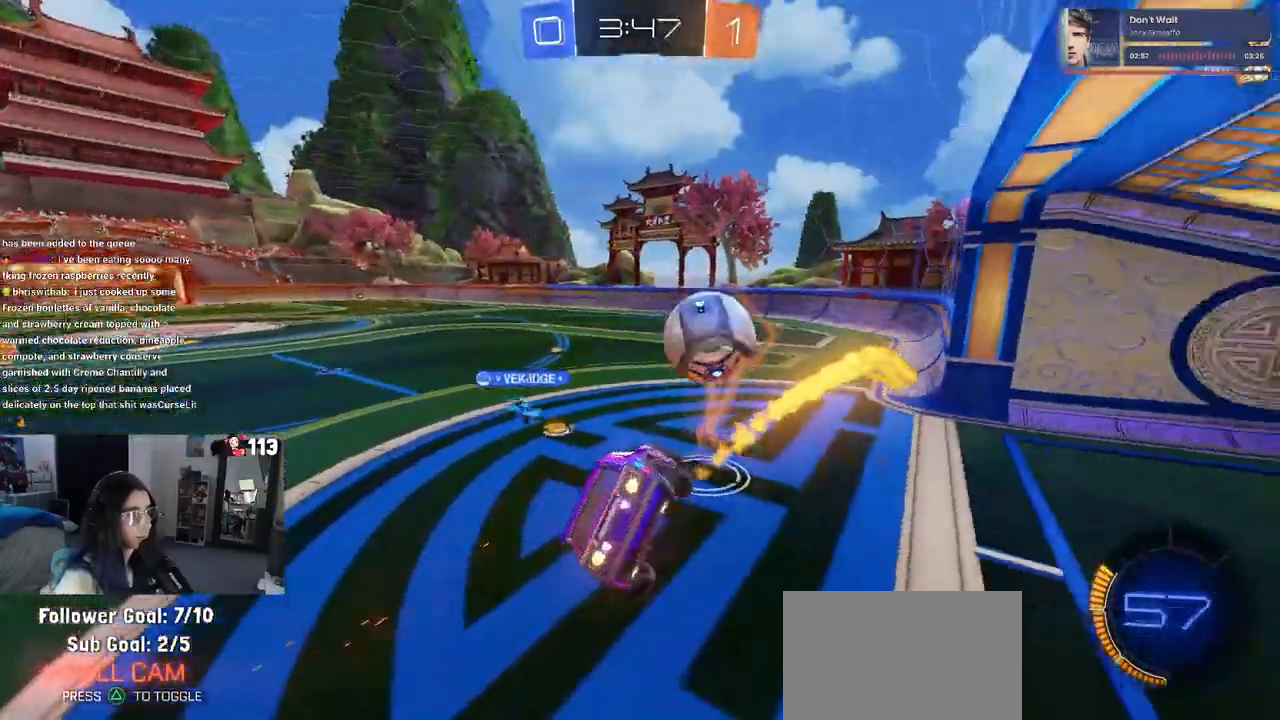
{"buttons": ["SQUARE", "R2"], "left_stick": "down", "right_stick": "center", "events": [[217, "R1", "up"]]}
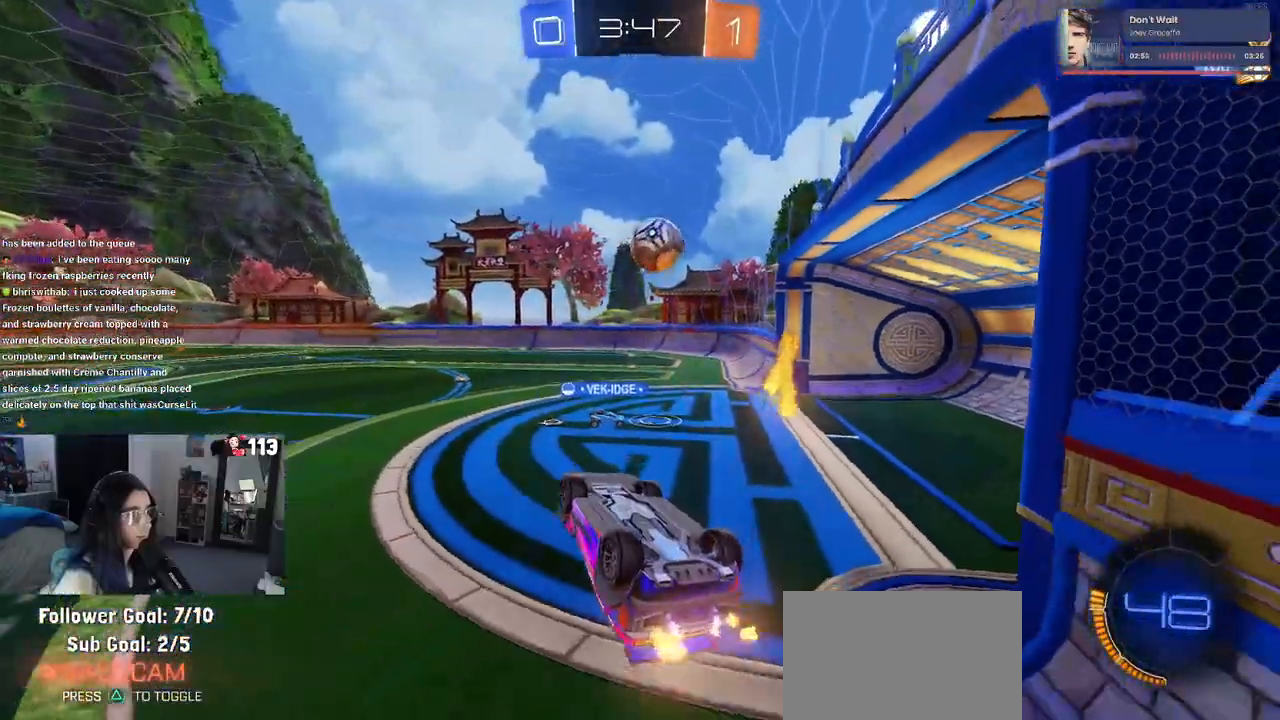
{"buttons": ["R2"], "left_stick": "center", "right_stick": "center", "events": [[67, "SQUARE", "up"], [117, "left_stick", "left"], [267, "left_stick", "down"], [350, "left_stick", "center"]]}
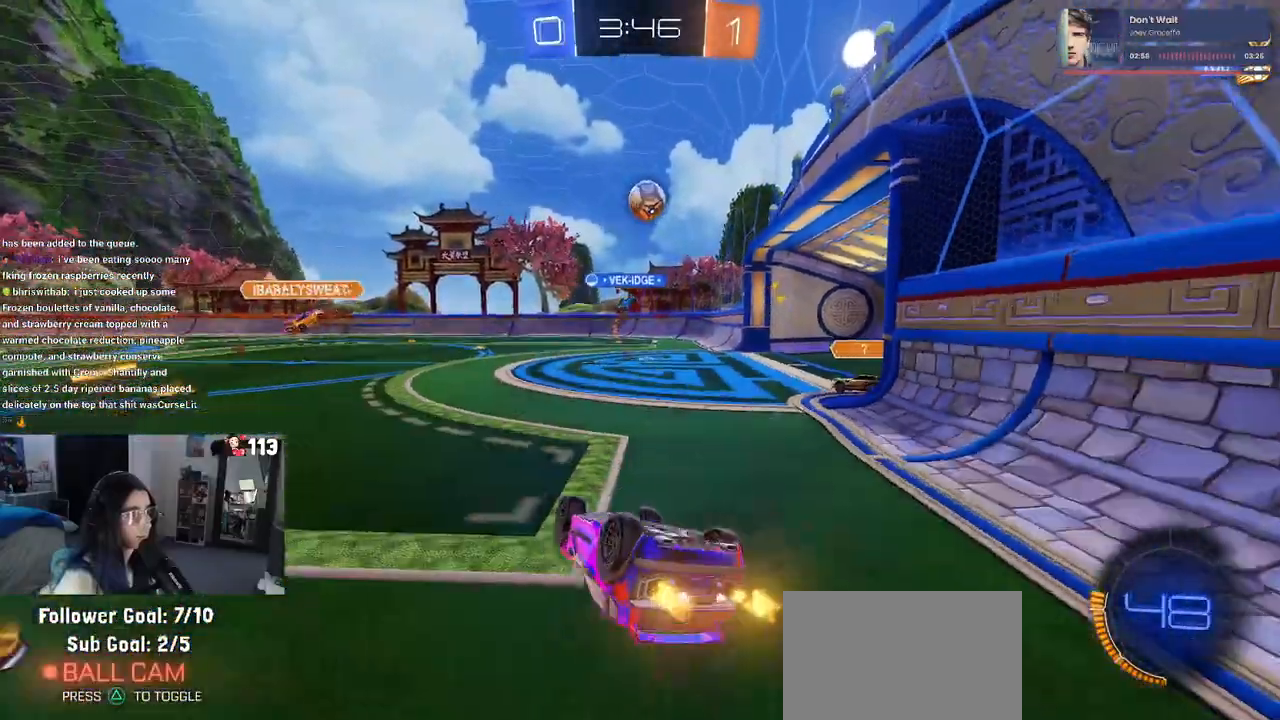
{"buttons": ["R2"], "left_stick": "center", "right_stick": "center", "events": [[150, "CROSS", "down"], [267, "CROSS", "up"]]}
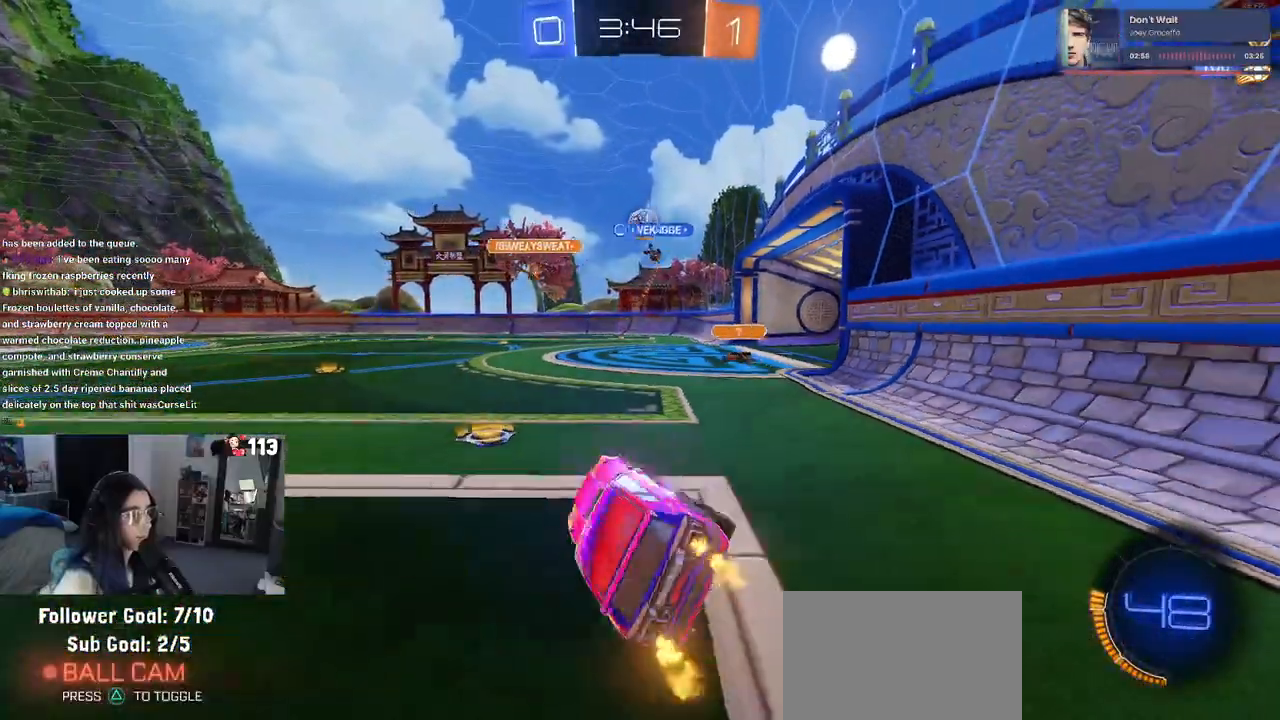
{"buttons": ["R2"], "left_stick": "center", "right_stick": "center", "events": [[50, "left_stick", "up-right"], [217, "left_stick", "center"]]}
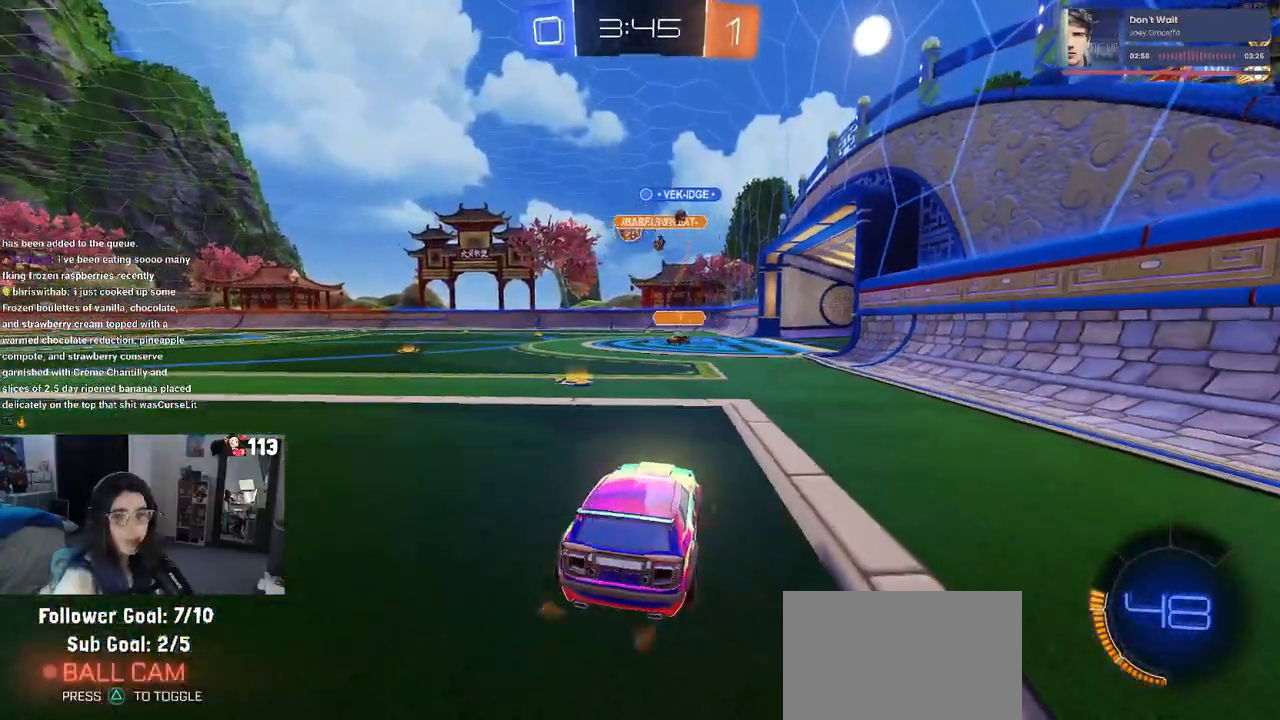
{"buttons": ["CROSS", "R2"], "left_stick": "up", "right_stick": "center", "events": [[467, "CROSS", "down"], [467, "left_stick", "up"]]}
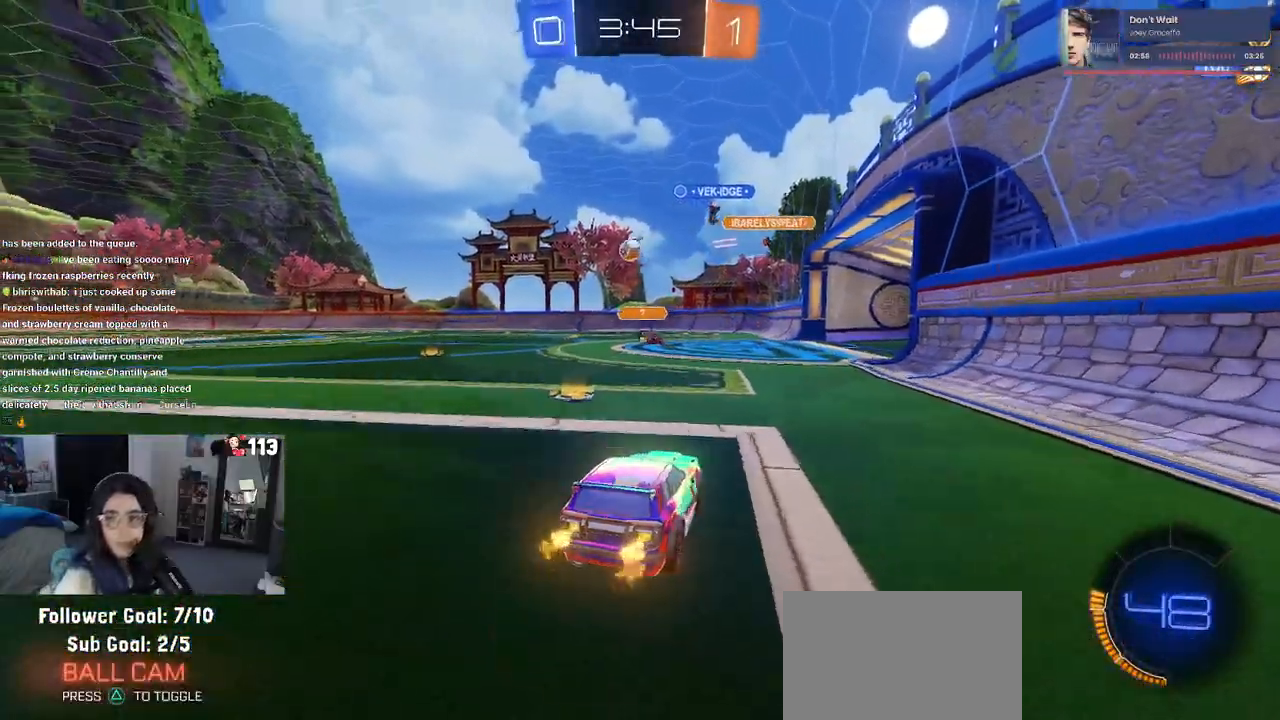
{"buttons": ["SQUARE", "R2"], "left_stick": "down-left", "right_stick": "center", "events": [[67, "CROSS", "up"], [133, "CROSS", "down"], [167, "left_stick", "left"], [200, "SQUARE", "down"], [217, "CROSS", "up"], [217, "left_stick", "down"], [483, "left_stick", "down-left"]]}
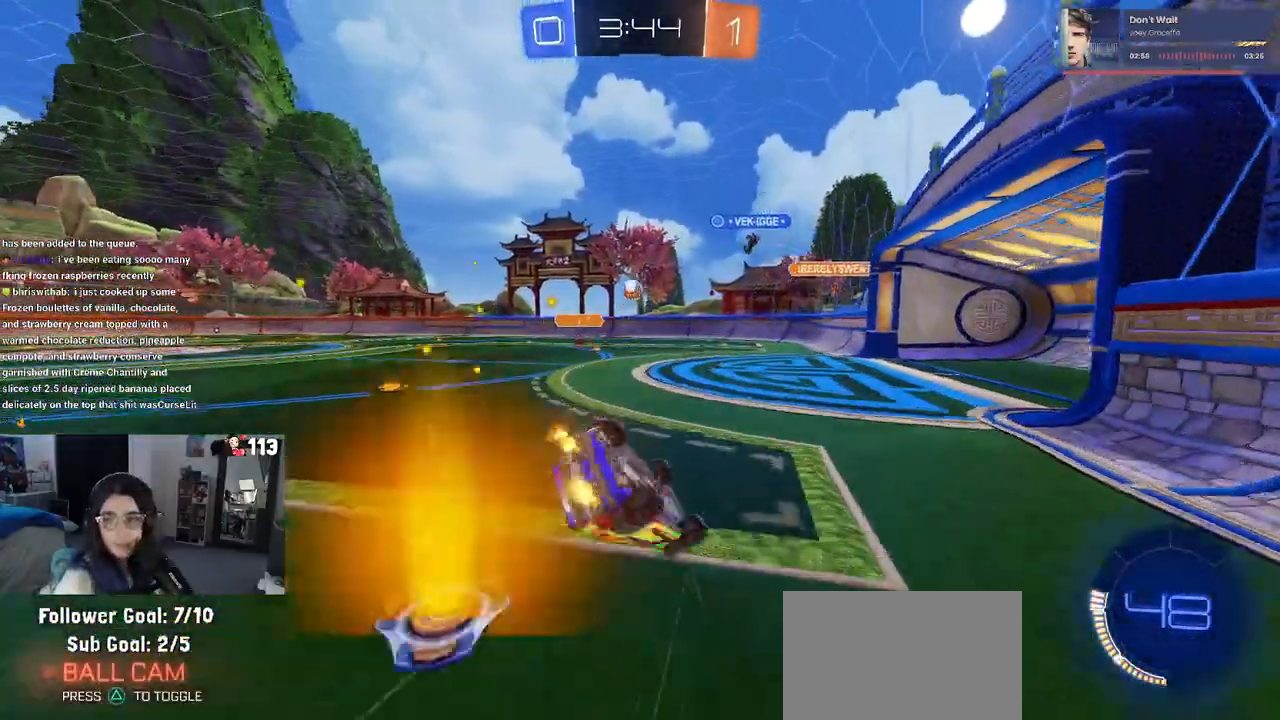
{"buttons": ["R2"], "left_stick": "down-left", "right_stick": "center", "events": [[467, "SQUARE", "up"]]}
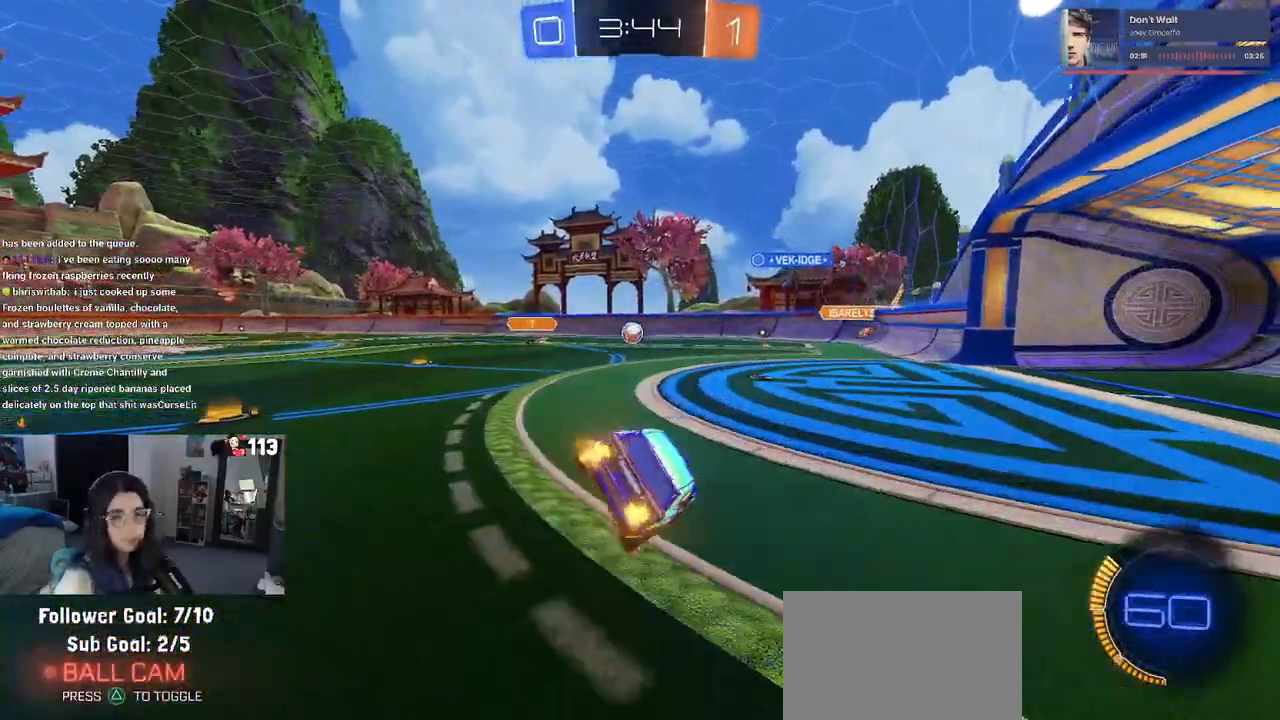
{"buttons": ["R2"], "left_stick": "center", "right_stick": "center", "events": [[50, "left_stick", "down-right"], [167, "left_stick", "right"], [283, "left_stick", "center"]]}
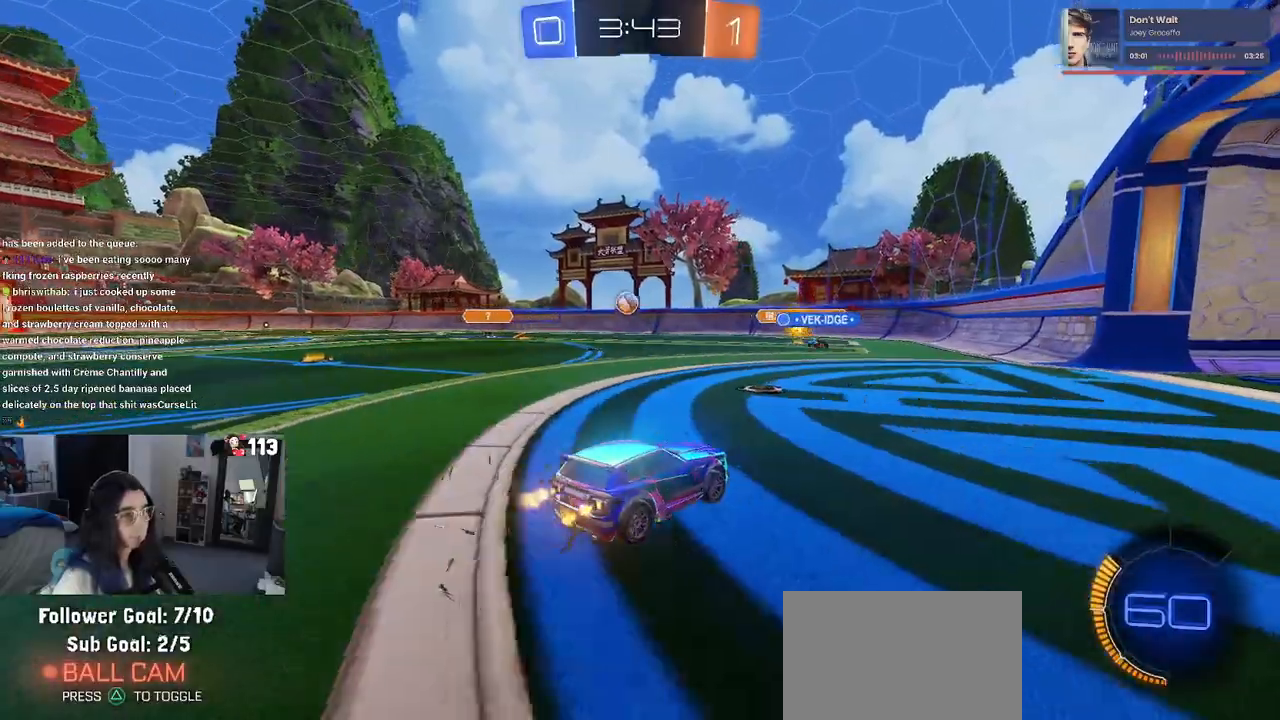
{"buttons": ["SQUARE", "R2"], "left_stick": "center", "right_stick": "center", "events": [[50, "left_stick", "right"], [450, "left_stick", "center"], [483, "SQUARE", "down"]]}
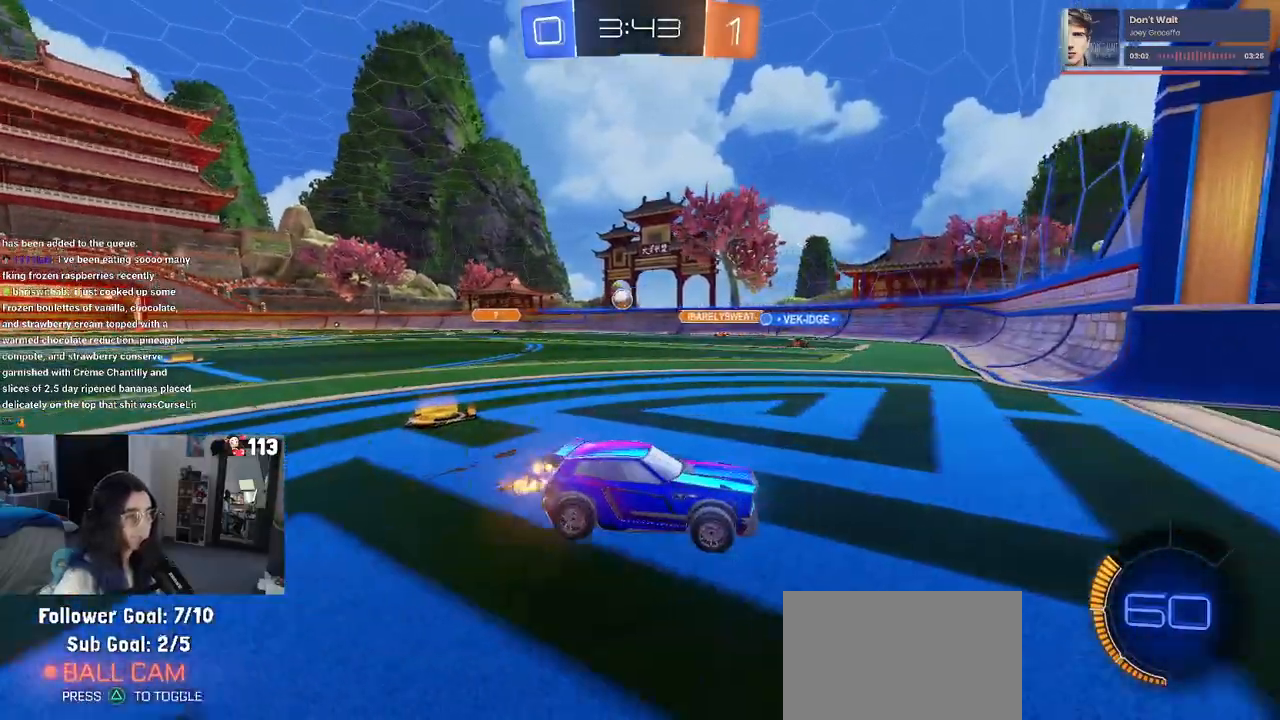
{"buttons": ["R2"], "left_stick": "down-left", "right_stick": "center", "events": [[17, "left_stick", "left"], [117, "SQUARE", "up"], [400, "left_stick", "down-left"]]}
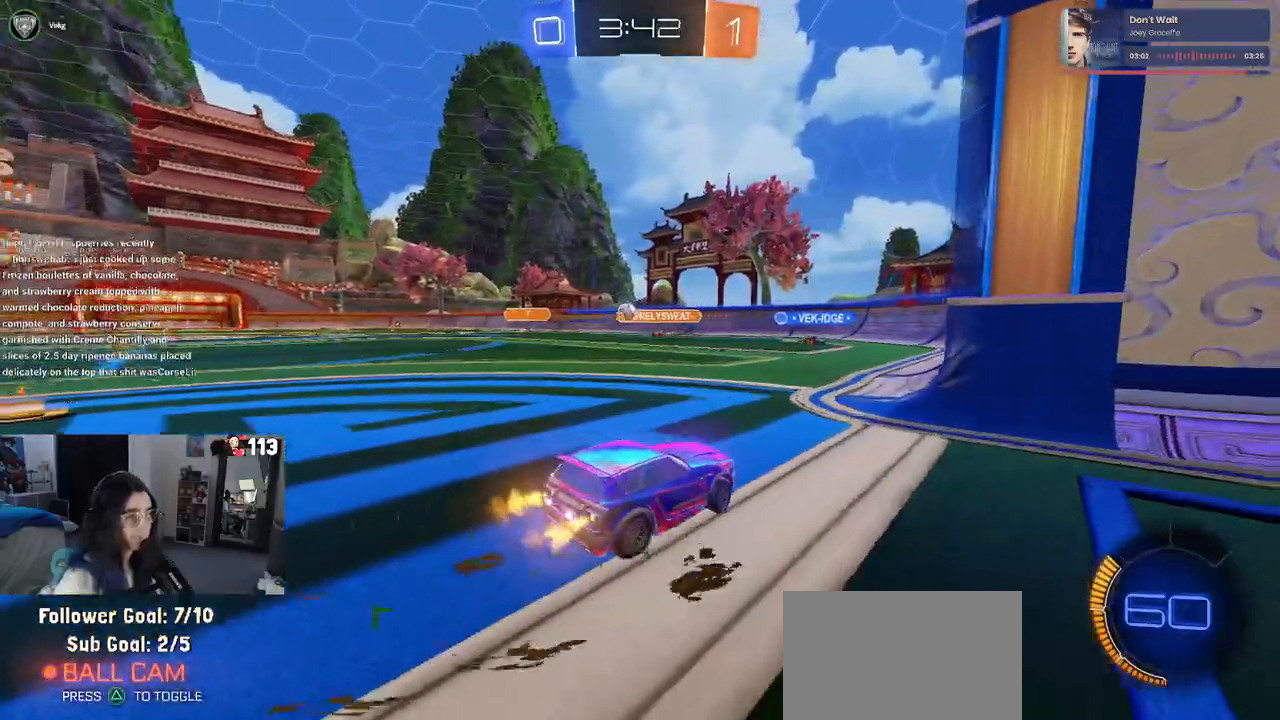
{"buttons": ["R2"], "left_stick": "left", "right_stick": "center", "events": [[167, "left_stick", "center"], [383, "left_stick", "left"]]}
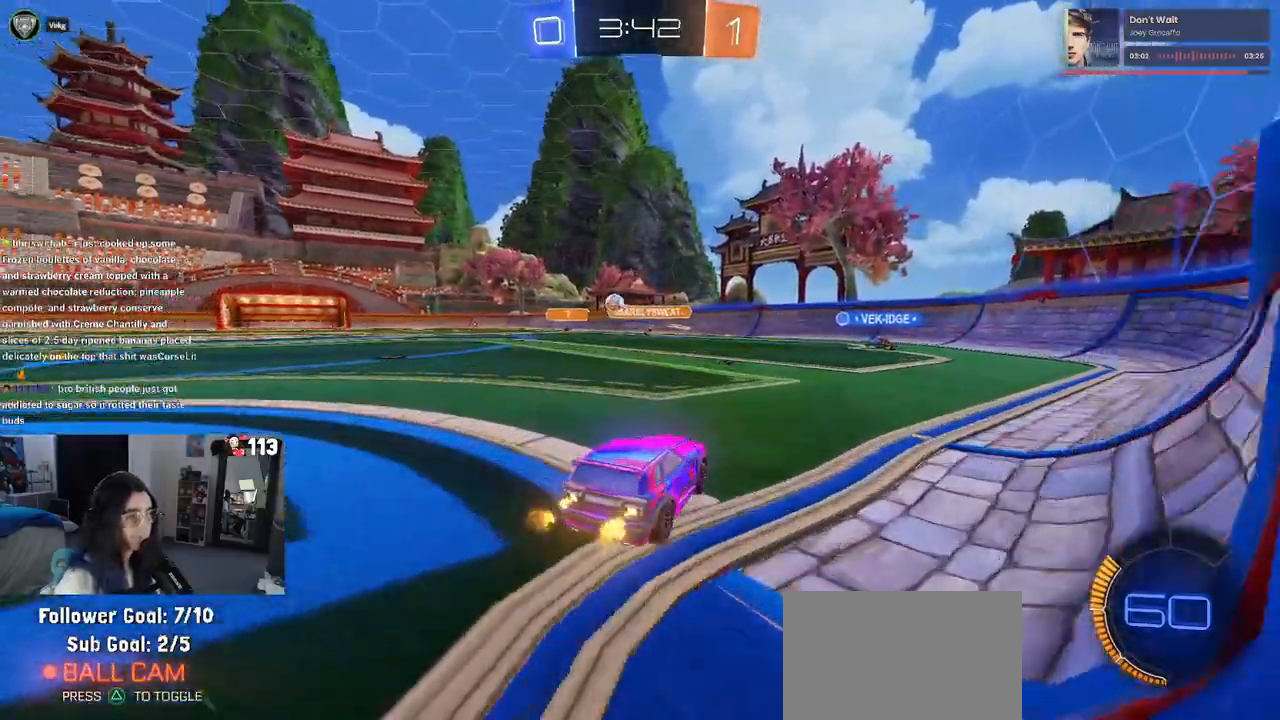
{"buttons": ["SQUARE", "R2"], "left_stick": "left", "right_stick": "center", "events": [[67, "left_stick", "center"], [383, "SQUARE", "down"], [417, "left_stick", "left"]]}
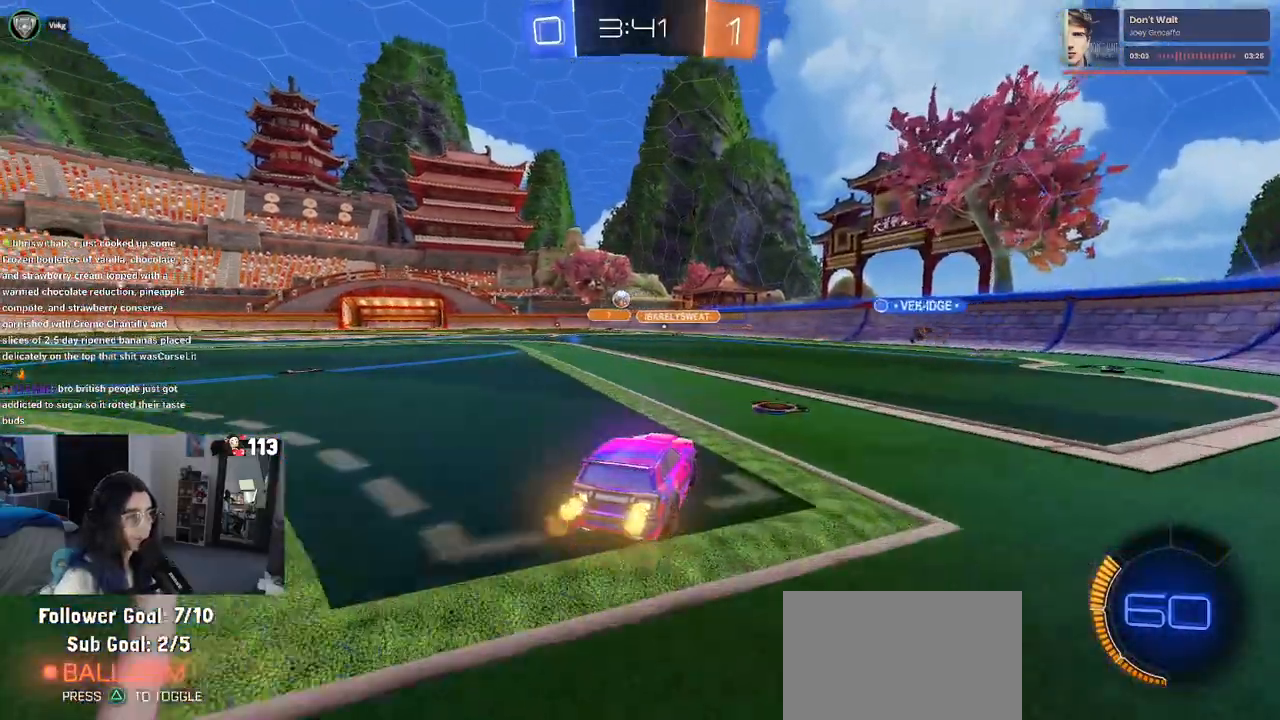
{"buttons": ["R2"], "left_stick": "left", "right_stick": "center", "events": [[33, "SQUARE", "up"]]}
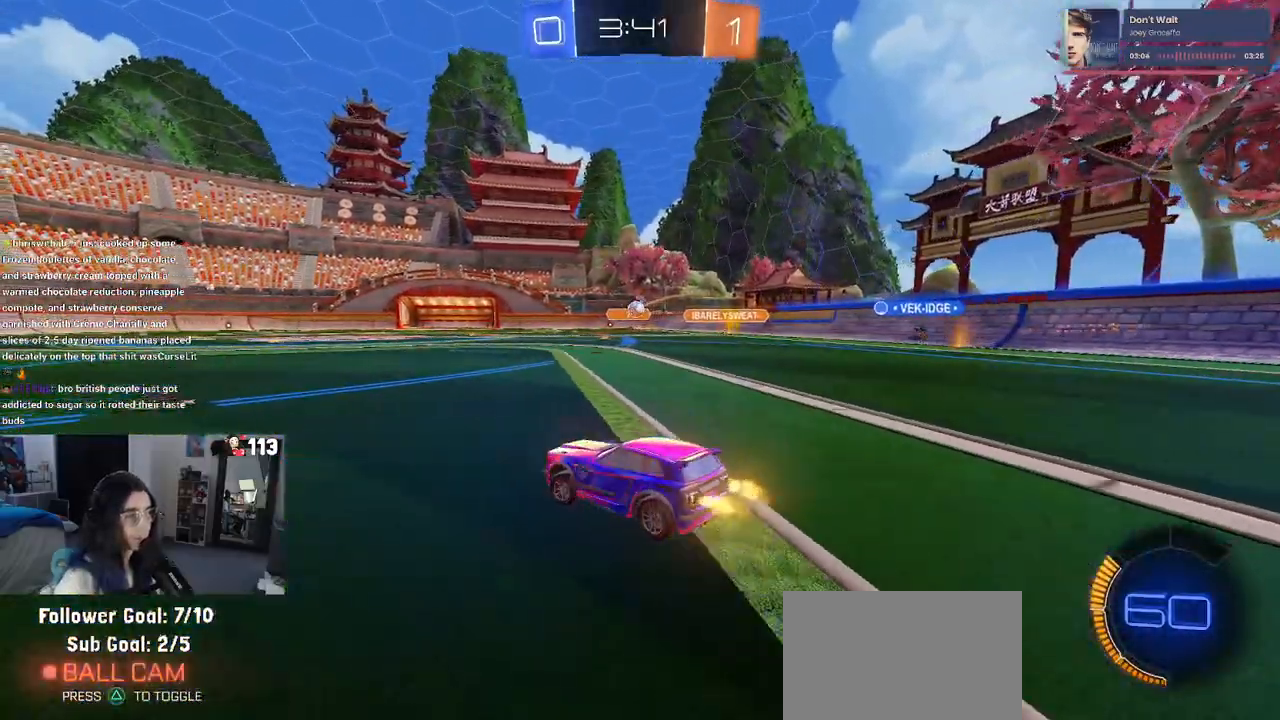
{"buttons": ["SQUARE", "R2"], "left_stick": "right", "right_stick": "center", "events": [[167, "left_stick", "down-right"], [317, "left_stick", "center"], [383, "left_stick", "right"], [483, "SQUARE", "down"]]}
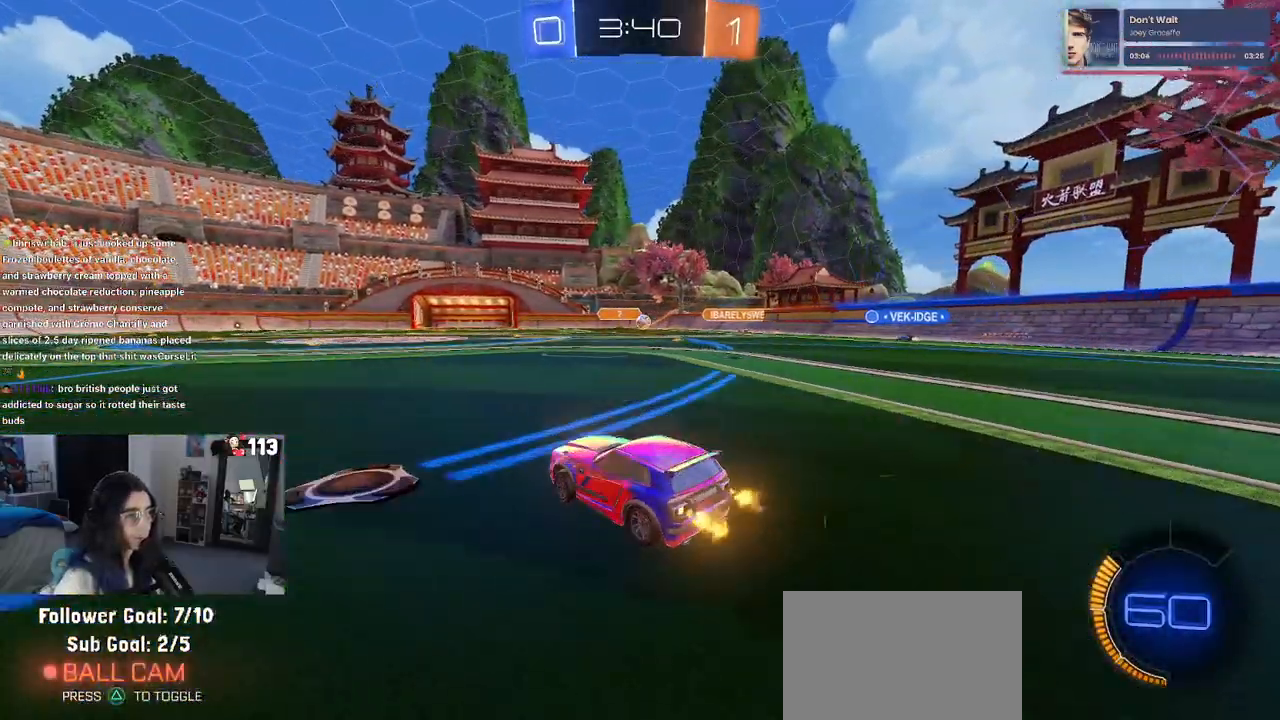
{"buttons": ["R2"], "left_stick": "center", "right_stick": "center", "events": [[50, "SQUARE", "up"], [450, "left_stick", "center"]]}
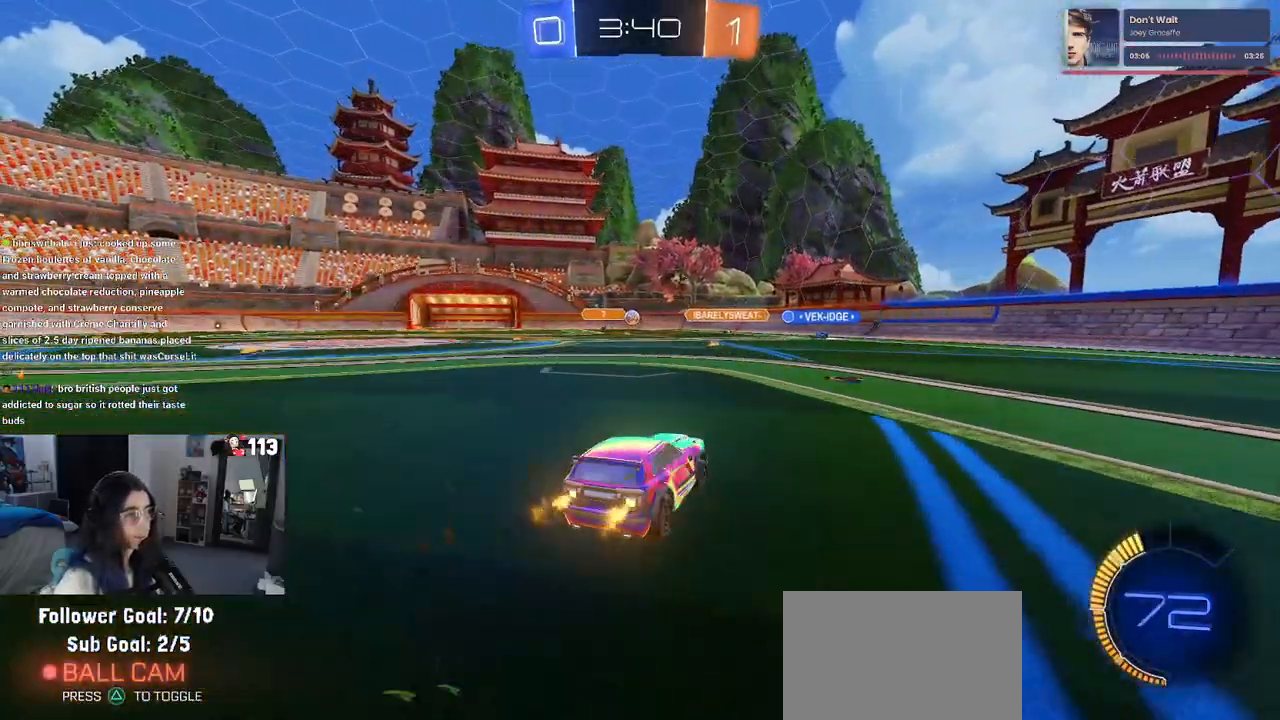
{"buttons": ["R2"], "left_stick": "right", "right_stick": "center", "events": [[200, "left_stick", "right"]]}
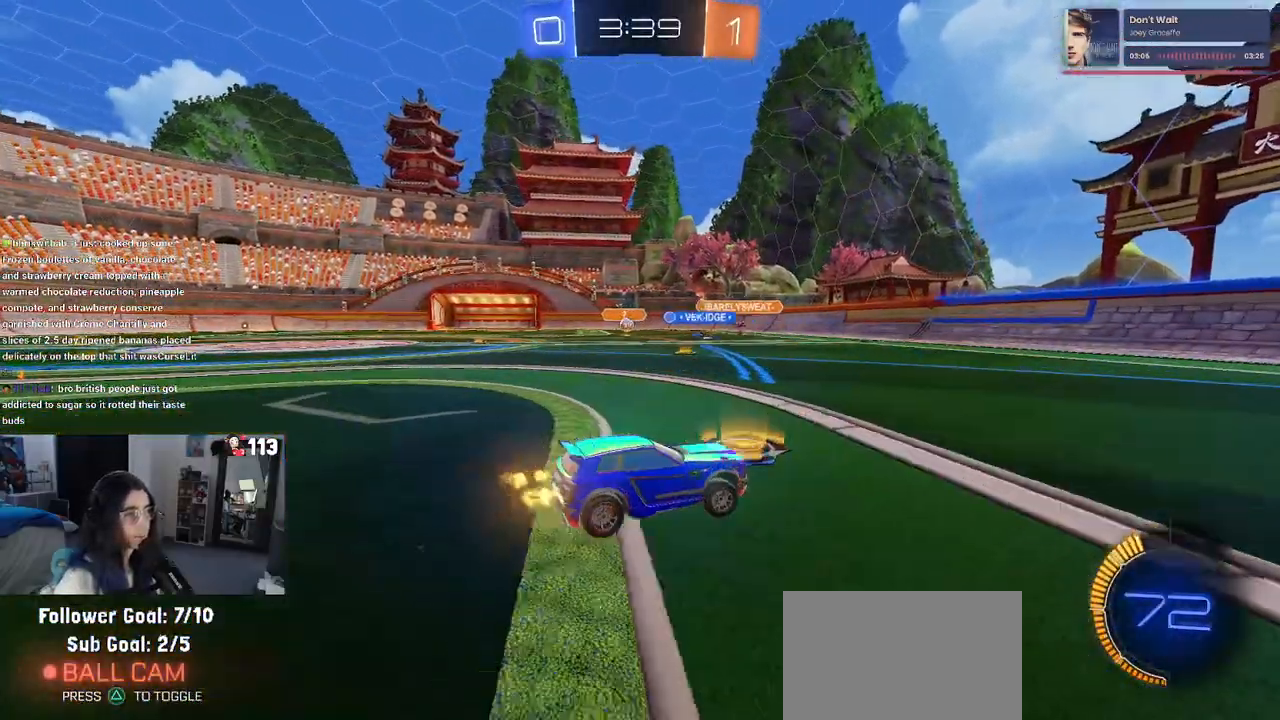
{"buttons": ["SQUARE", "R2"], "left_stick": "right", "right_stick": "center", "events": [[467, "SQUARE", "down"]]}
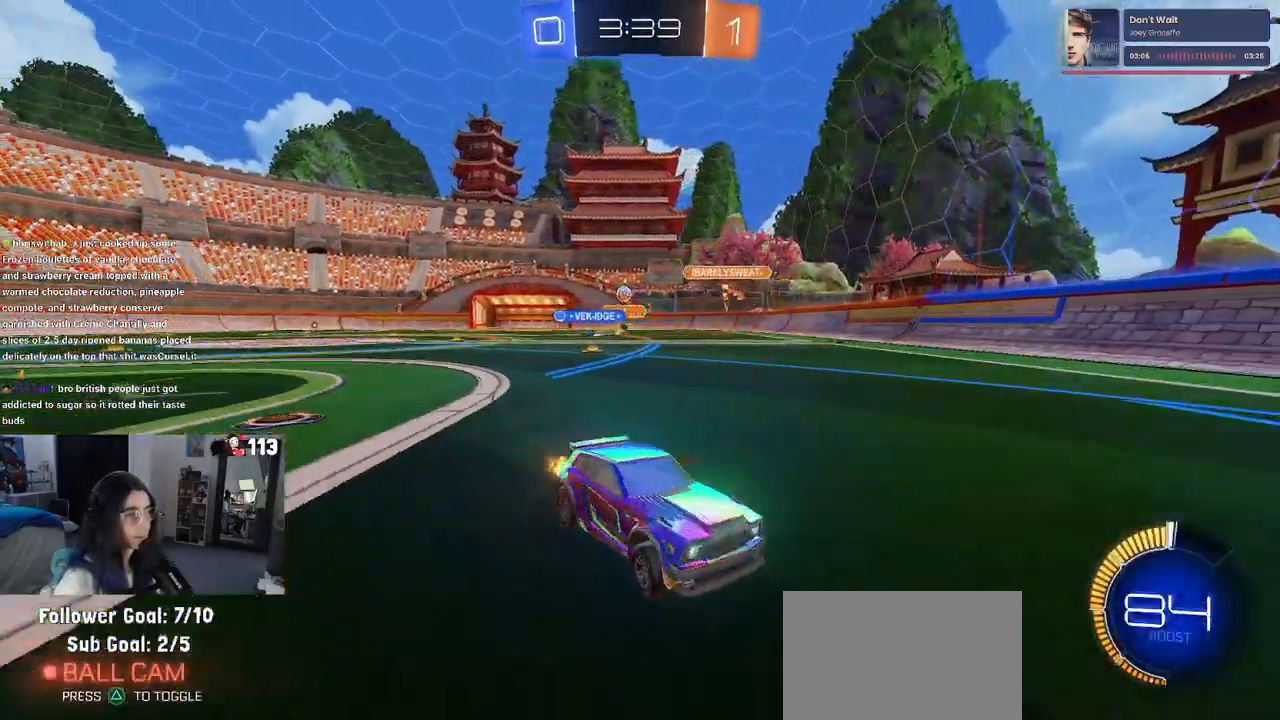
{"buttons": ["R2"], "left_stick": "center", "right_stick": "center", "events": [[117, "SQUARE", "up"], [233, "left_stick", "center"], [300, "left_stick", "left"], [383, "left_stick", "center"]]}
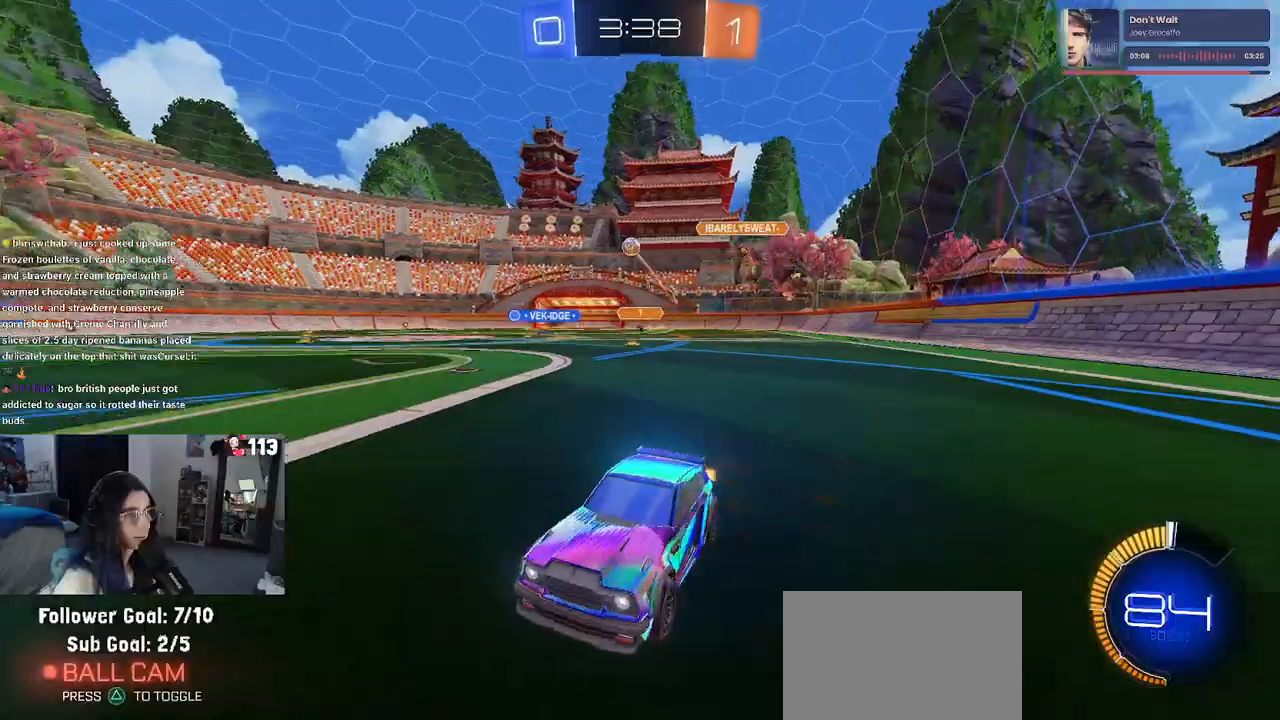
{"buttons": ["CROSS", "R2"], "left_stick": "down-right", "right_stick": "center", "events": [[67, "left_stick", "right"], [183, "L2", "down"], [250, "R2", "up"], [300, "R2", "down"], [350, "L2", "up"], [483, "CROSS", "down"], [483, "left_stick", "down-right"]]}
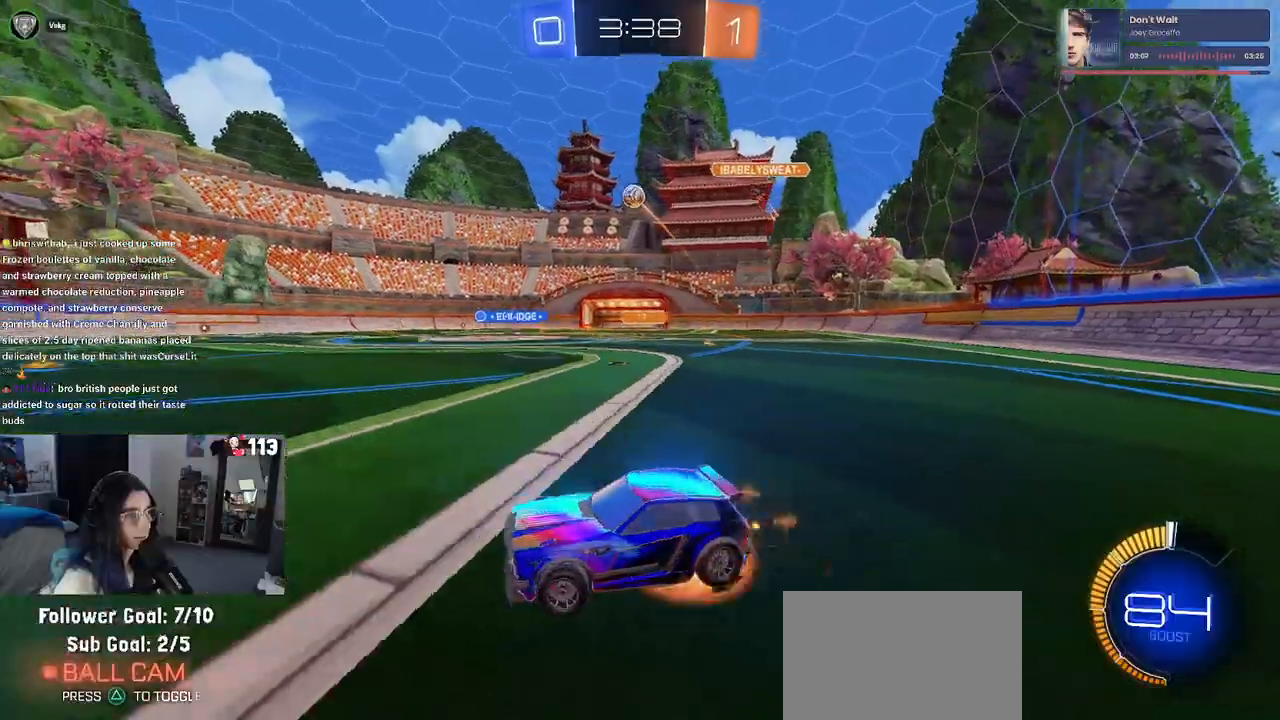
{"buttons": ["L1", "R1"], "left_stick": "center", "right_stick": "center", "events": [[167, "CROSS", "up"], [167, "left_stick", "center"], [233, "CROSS", "down"], [283, "left_stick", "down-right"], [300, "R1", "down"], [333, "L1", "down"], [367, "R2", "up"], [400, "CROSS", "up"], [483, "left_stick", "center"]]}
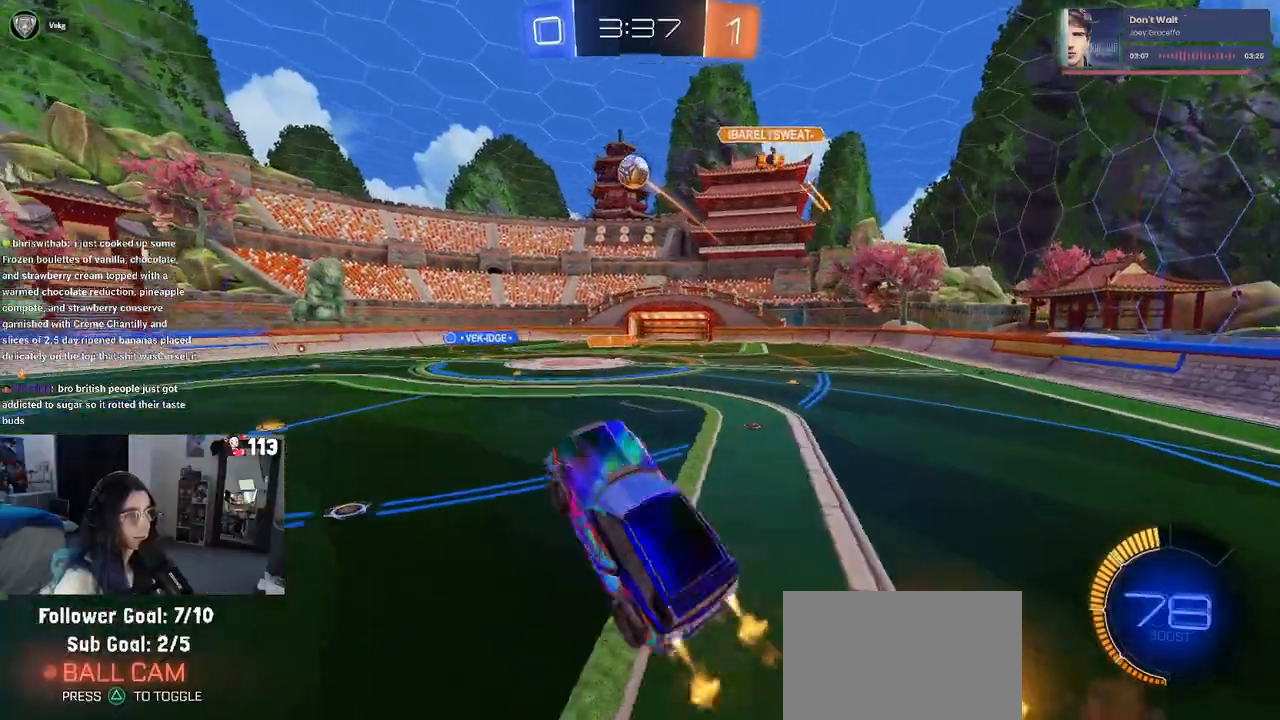
{"buttons": ["L1", "R1"], "left_stick": "center", "right_stick": "center", "events": [[117, "left_stick", "left"], [317, "left_stick", "right"], [450, "left_stick", "center"]]}
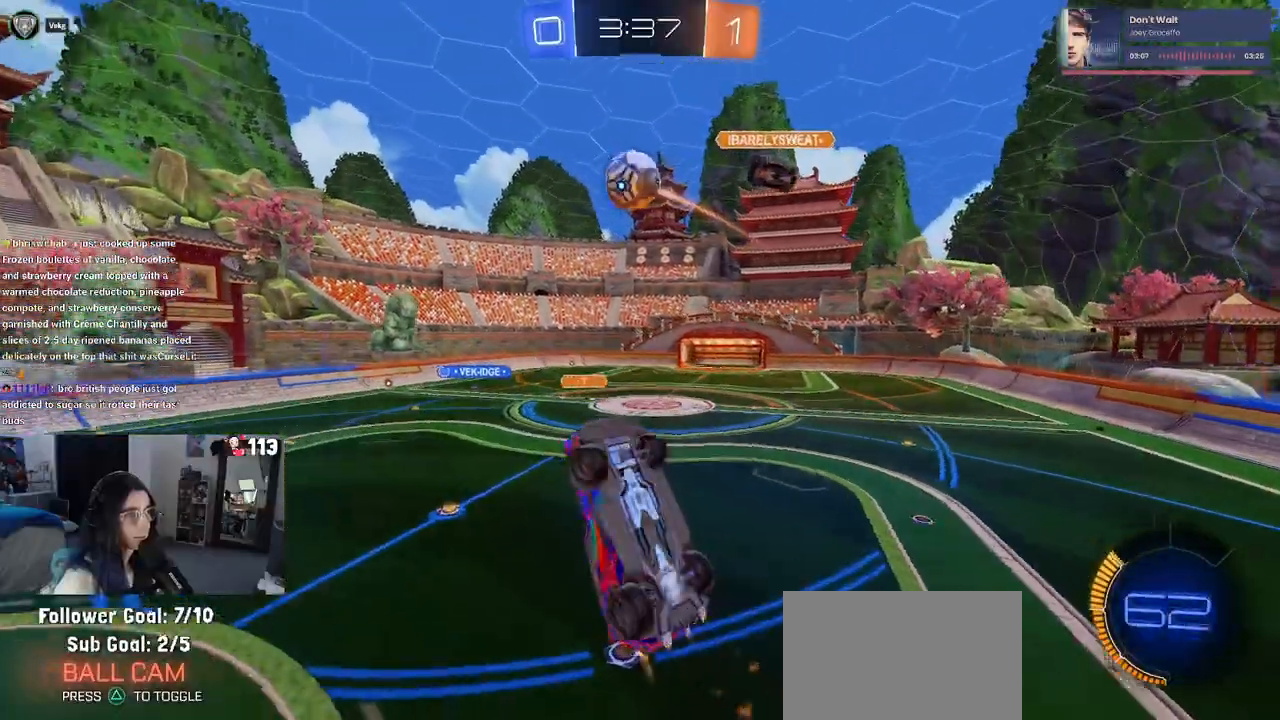
{"buttons": ["L1"], "left_stick": "up-left", "right_stick": "center", "events": [[100, "left_stick", "right"], [300, "R1", "up"], [417, "left_stick", "up"], [467, "left_stick", "up-left"]]}
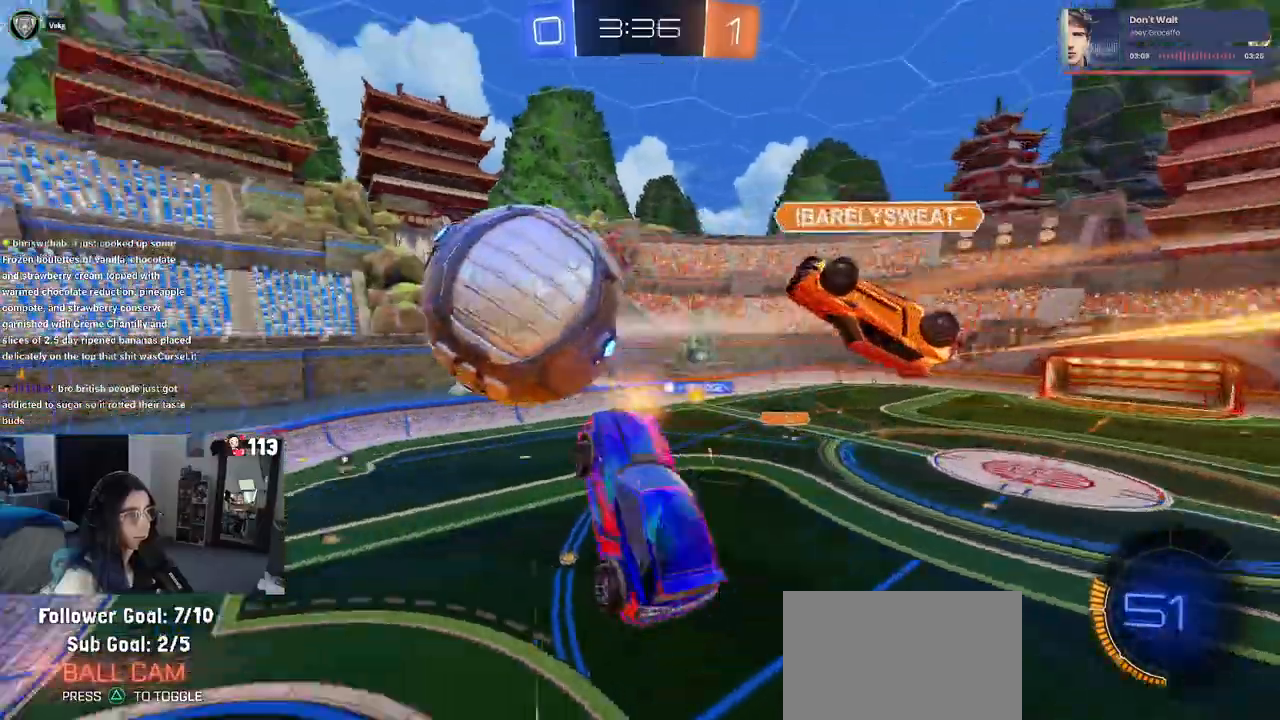
{"buttons": ["L1"], "left_stick": "down-left", "right_stick": "center", "events": [[17, "left_stick", "left"], [267, "left_stick", "down-left"]]}
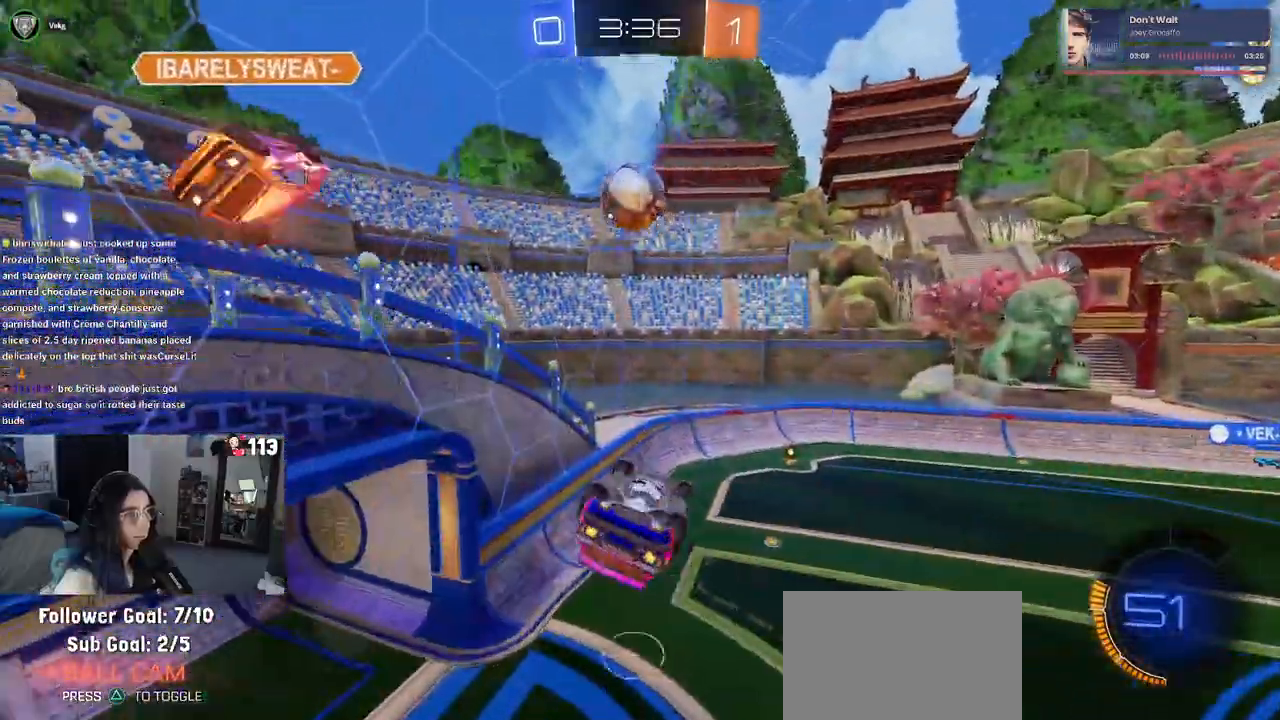
{"buttons": ["R1", "R2"], "left_stick": "center", "right_stick": "center", "events": [[200, "R1", "down"], [267, "left_stick", "center"], [317, "left_stick", "up-right"], [400, "R2", "down"], [483, "left_stick", "center"], [500, "L1", "up"]]}